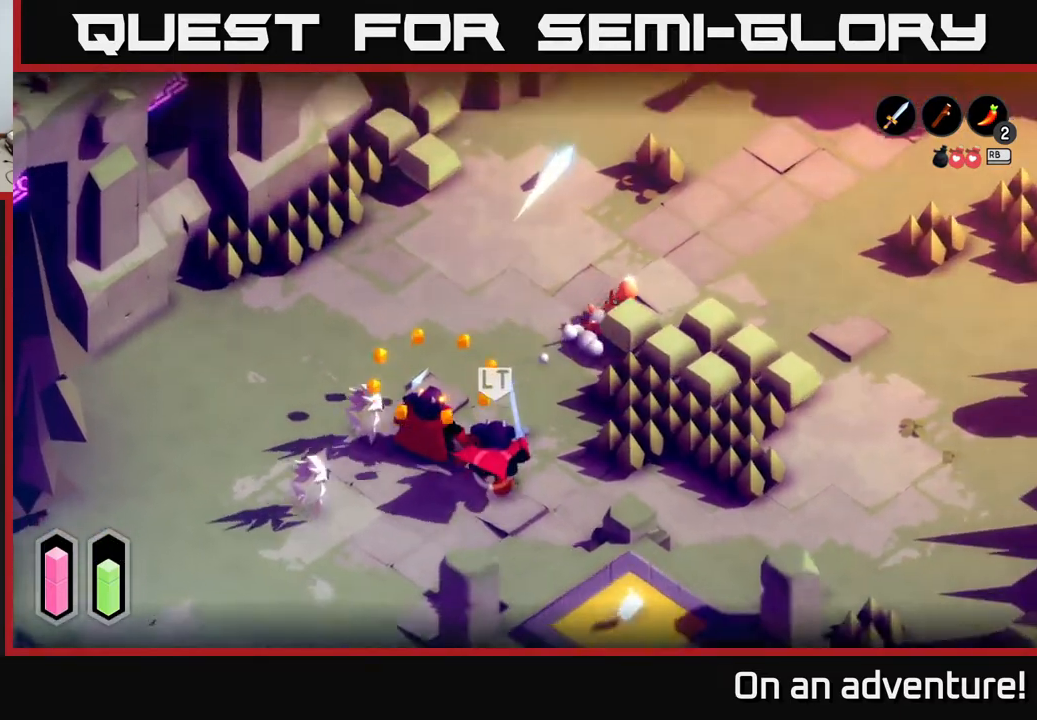
Gameplay with a controller (Xbox layout); each line is a JSON object with the inputs held at the frame after it. "events" lists button and stick changes between this image and that frame as [ms after this image, input, new state], when the widget could be followed in between.
{"buttons": [], "left_stick": "up", "right_stick": "center", "events": [[133, "left_stick", "up"]]}
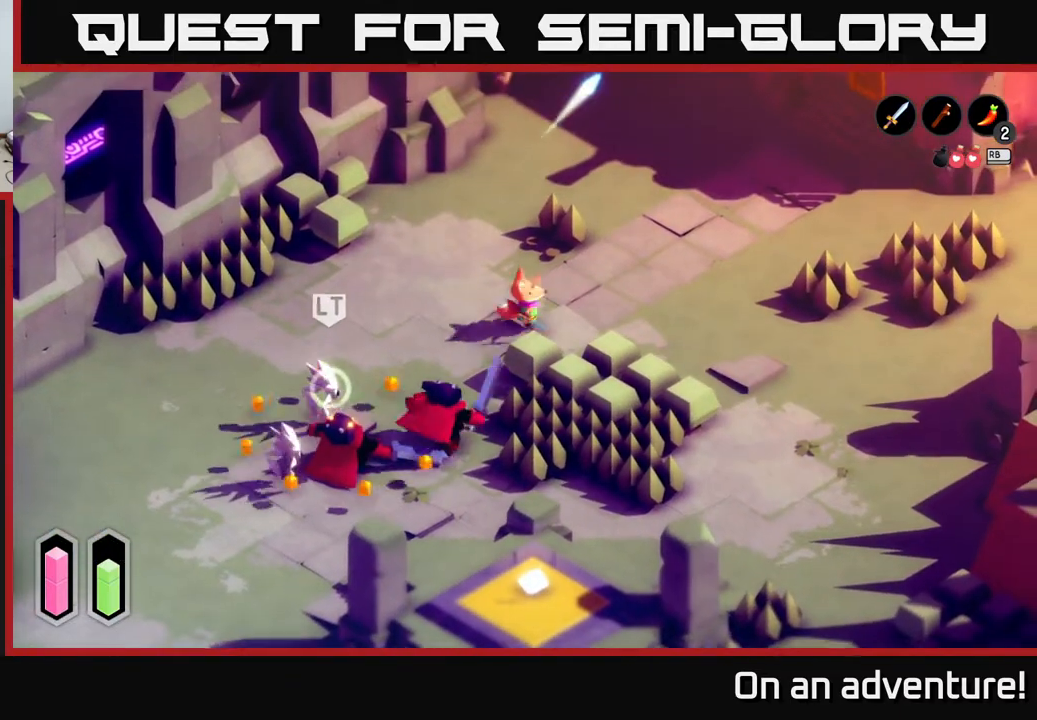
{"buttons": [], "left_stick": "left", "right_stick": "center", "events": [[67, "left_stick", "left"]]}
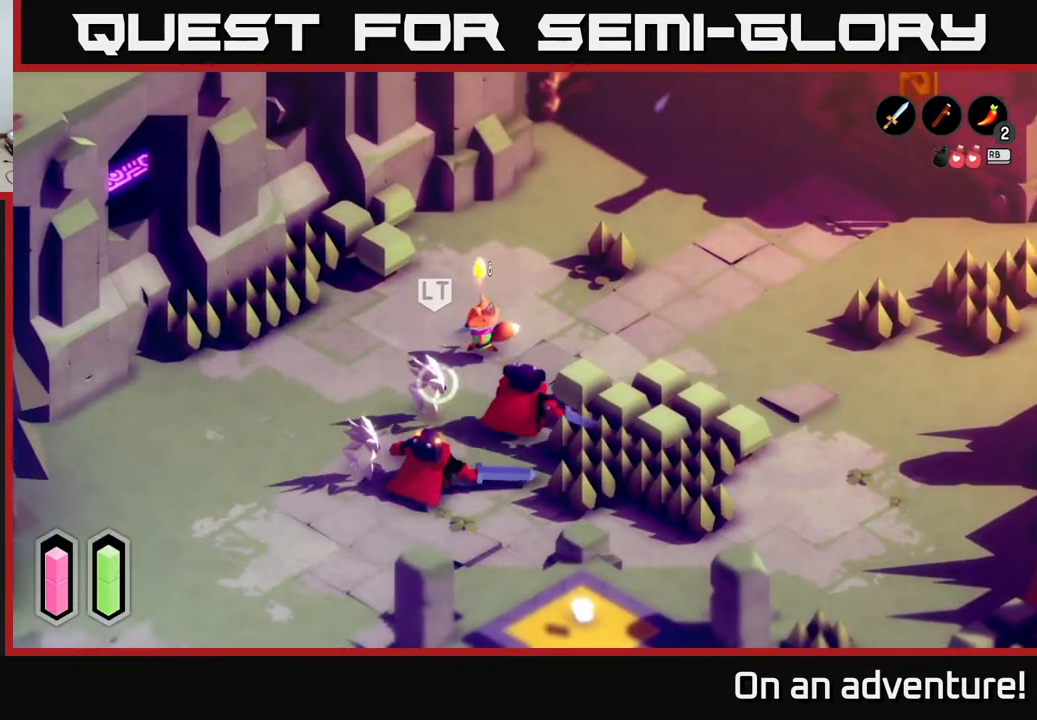
{"buttons": ["L2"], "left_stick": "down-right", "right_stick": "center", "events": [[33, "A", "down"], [50, "left_stick", "down-left"], [167, "A", "up"], [250, "A", "down"], [333, "A", "up"], [450, "L2", "down"], [467, "left_stick", "down-right"]]}
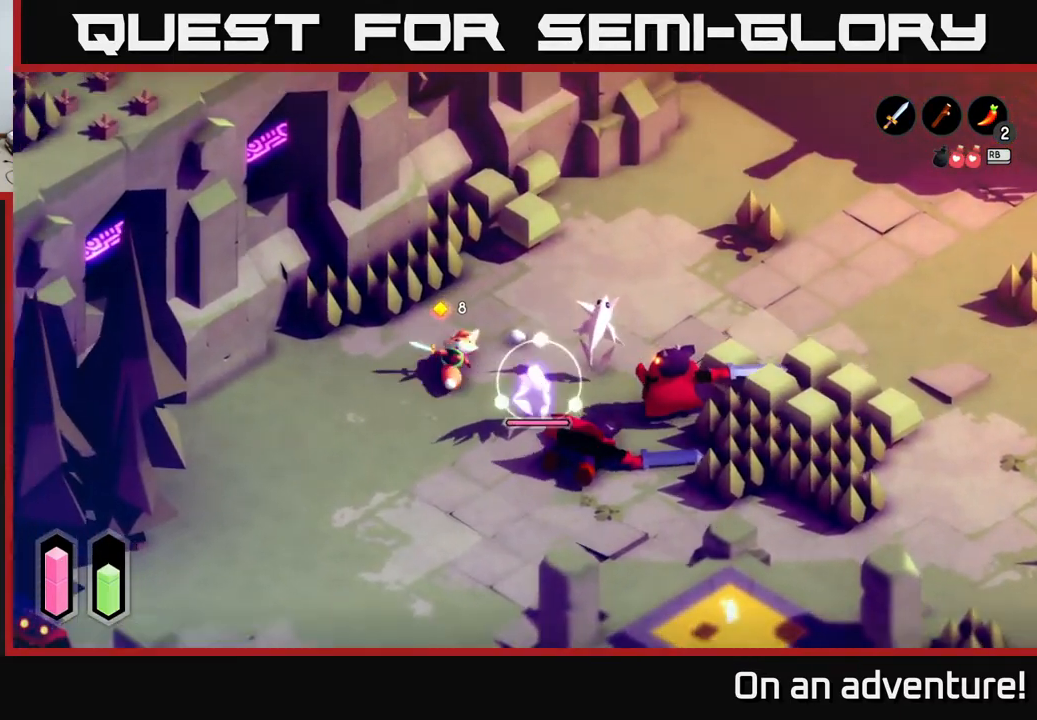
{"buttons": ["L2"], "left_stick": "down-right", "right_stick": "center", "events": [[83, "X", "down"], [200, "X", "up"], [333, "X", "down"], [417, "X", "up"]]}
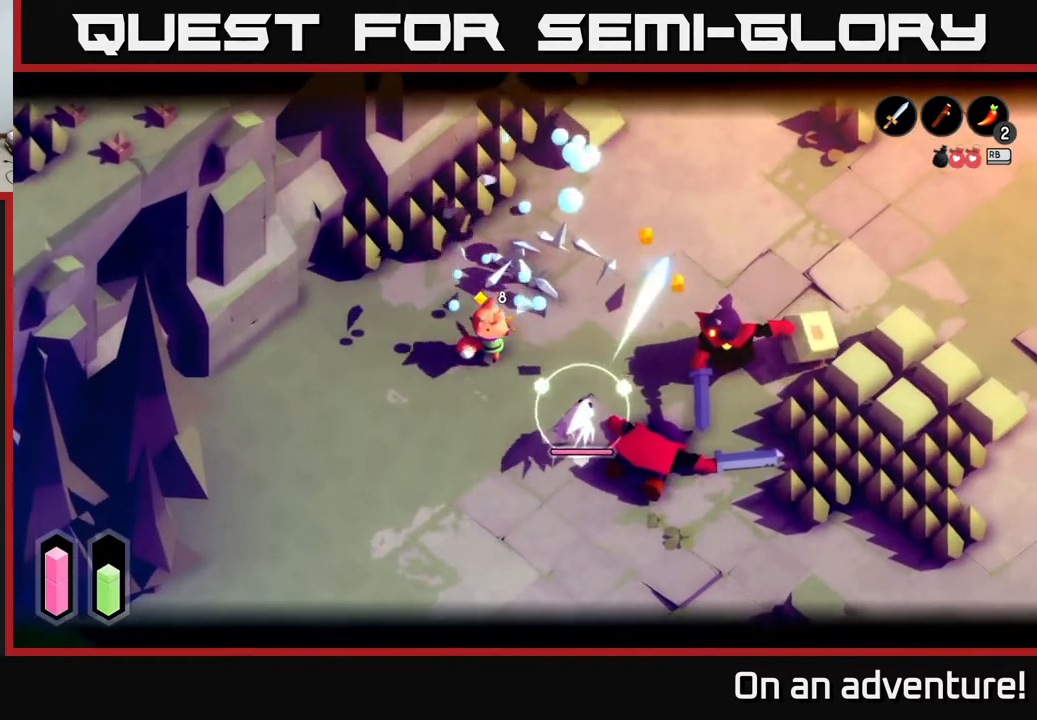
{"buttons": ["L2"], "left_stick": "down-right", "right_stick": "center", "events": [[100, "left_stick", "down"], [267, "left_stick", "down-right"]]}
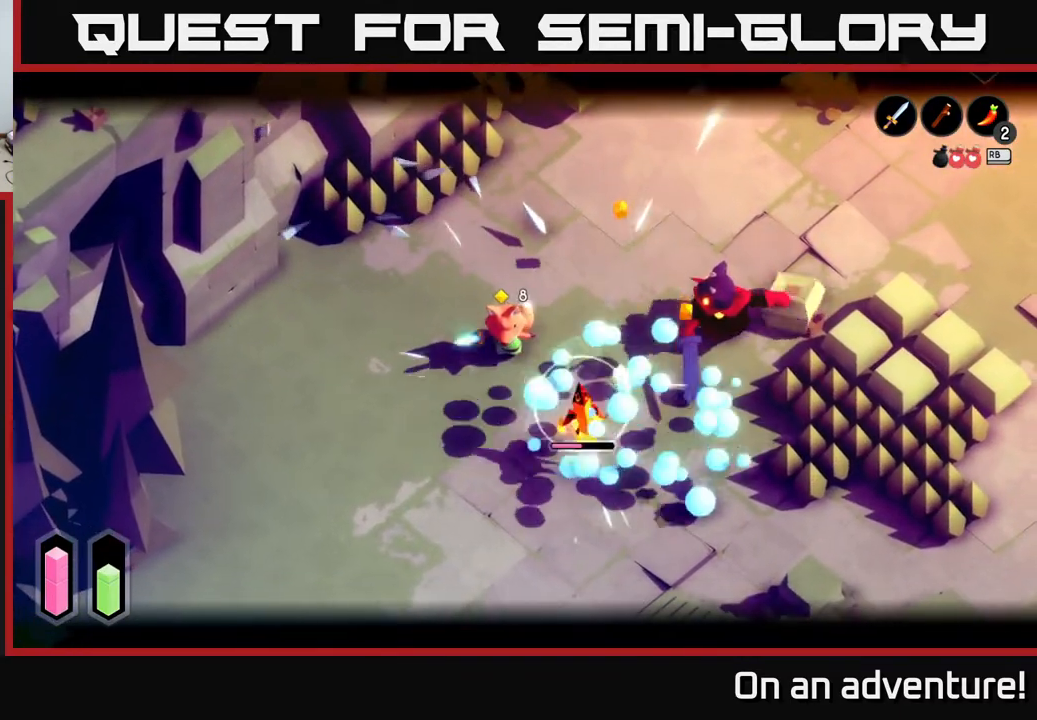
{"buttons": ["L2"], "left_stick": "down-right", "right_stick": "center", "events": []}
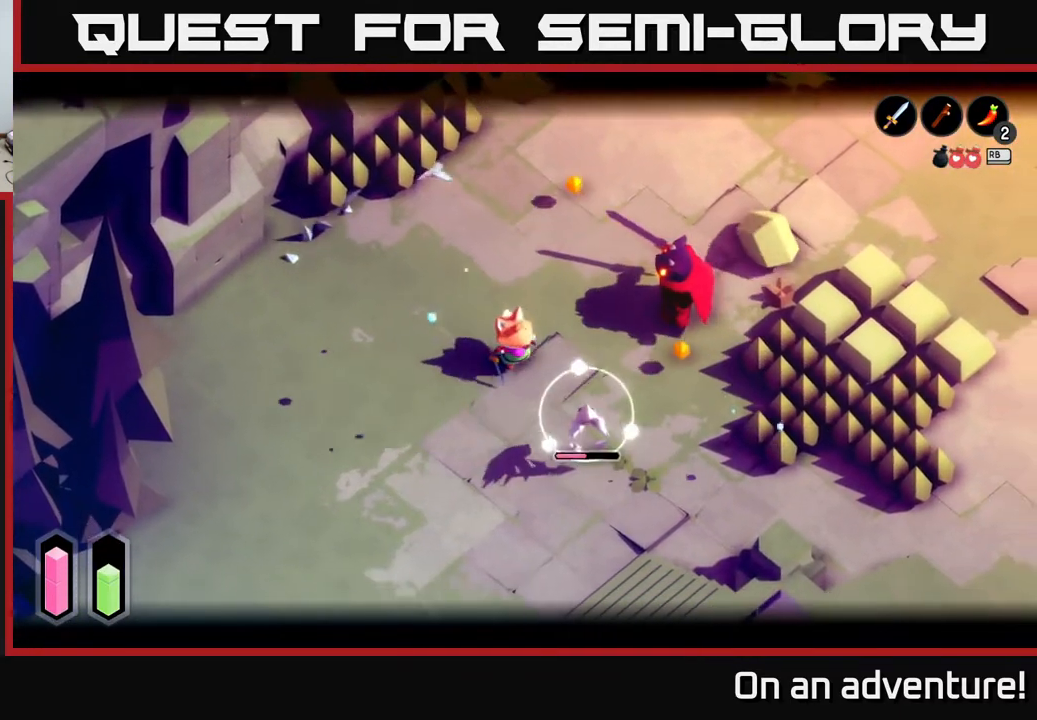
{"buttons": ["L2"], "left_stick": "center", "right_stick": "center", "events": [[100, "X", "down"], [217, "X", "up"], [400, "left_stick", "center"]]}
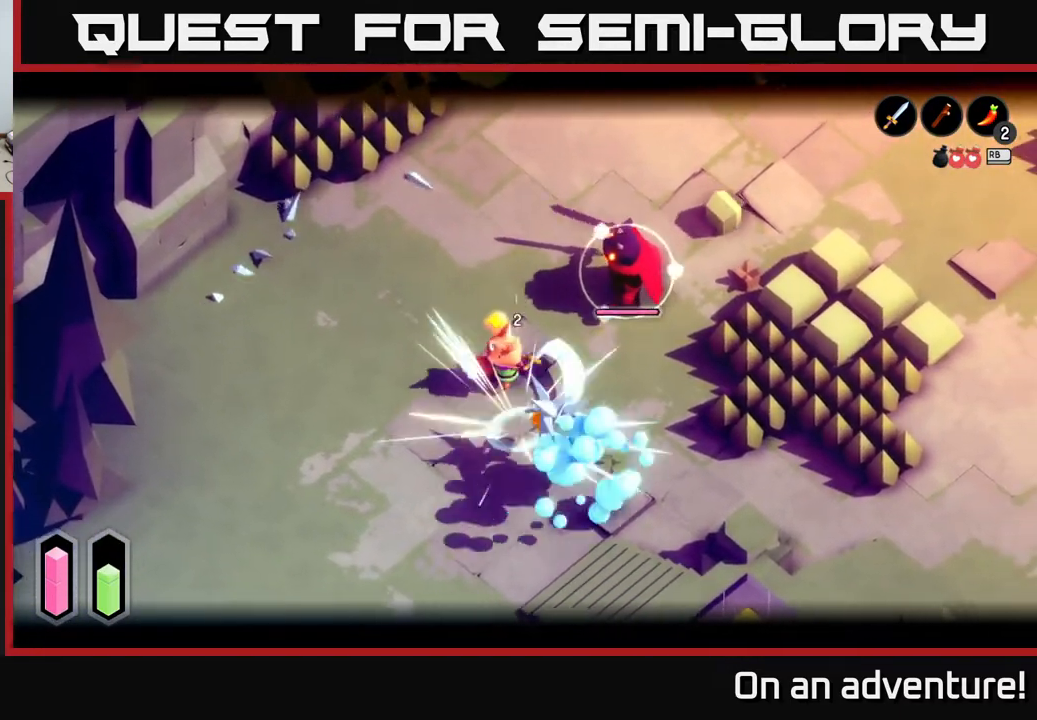
{"buttons": ["L2"], "left_stick": "up-right", "right_stick": "center", "events": [[50, "left_stick", "right"], [233, "left_stick", "up-right"], [283, "X", "down"], [367, "X", "up"]]}
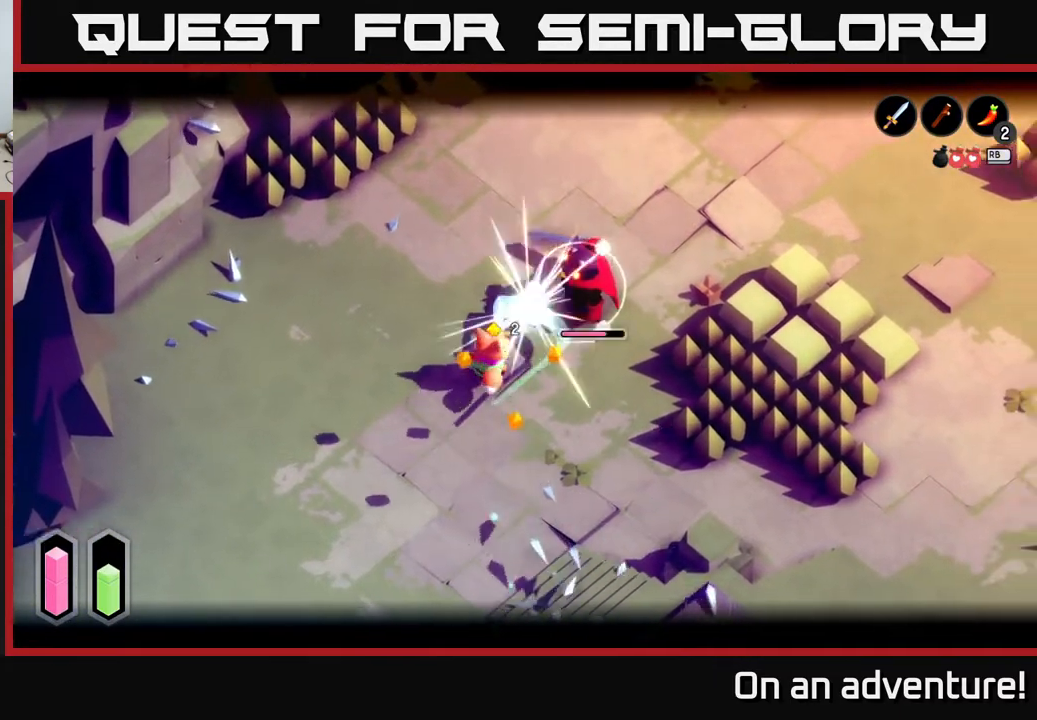
{"buttons": ["L2"], "left_stick": "up-right", "right_stick": "center", "events": [[200, "X", "down"], [350, "X", "up"]]}
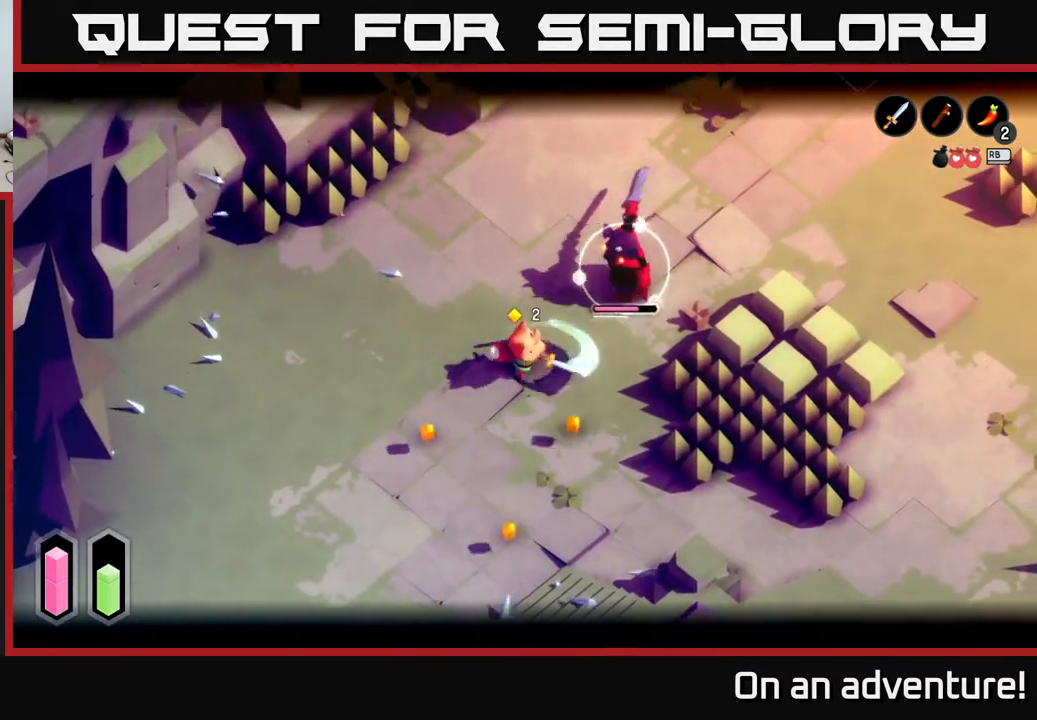
{"buttons": ["L2"], "left_stick": "down", "right_stick": "center", "events": [[117, "left_stick", "down"], [200, "A", "down"], [400, "A", "up"]]}
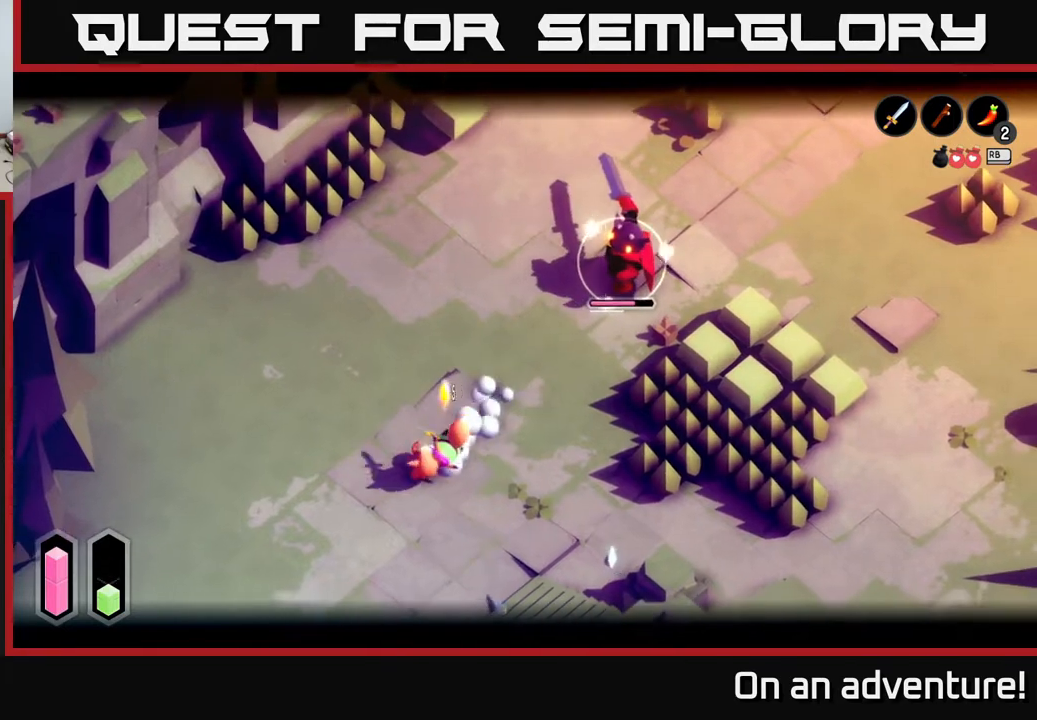
{"buttons": ["L2"], "left_stick": "up-right", "right_stick": "center", "events": [[150, "L2", "up"], [250, "left_stick", "right"], [400, "left_stick", "up-right"], [483, "L2", "down"]]}
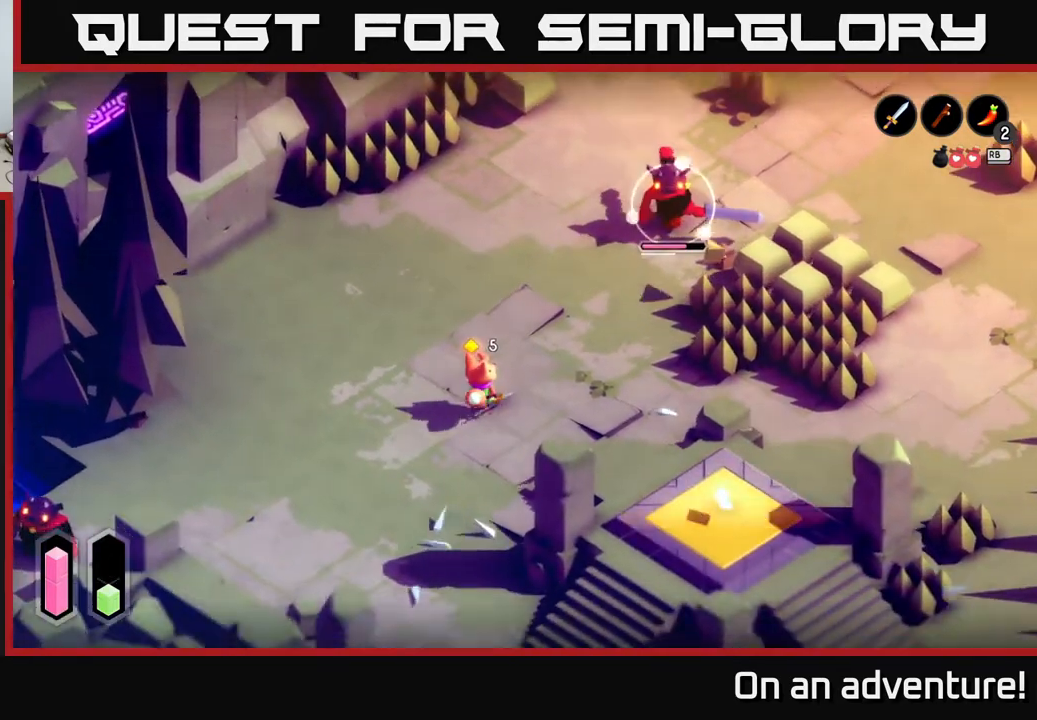
{"buttons": ["L2"], "left_stick": "up-right", "right_stick": "center", "events": []}
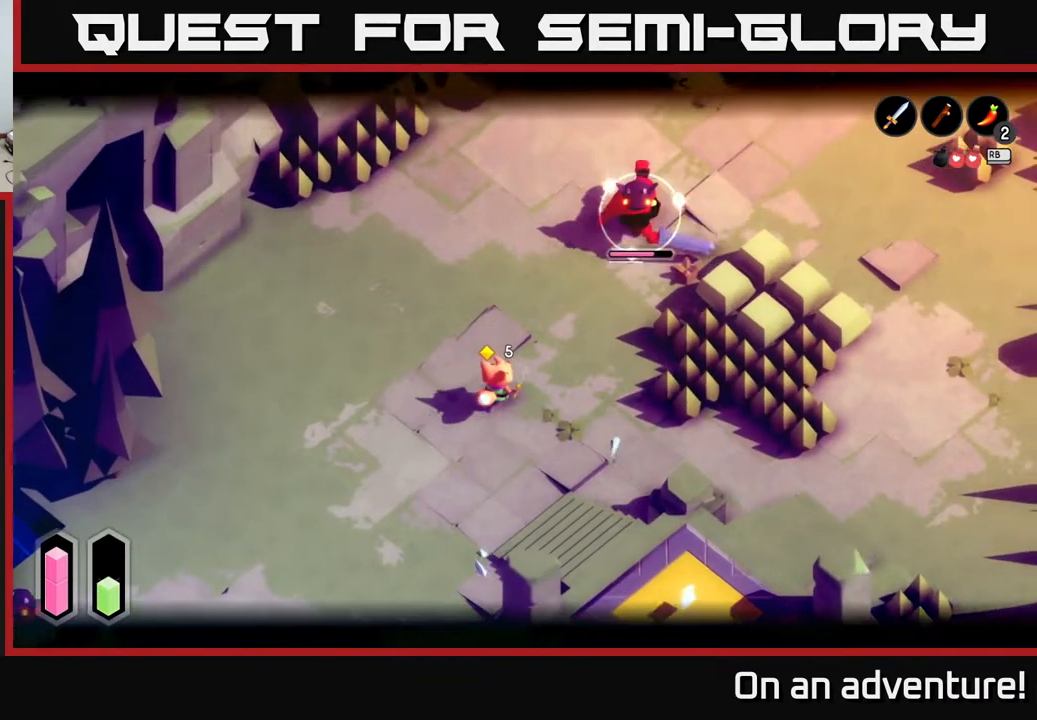
{"buttons": ["L2"], "left_stick": "up-right", "right_stick": "center", "events": []}
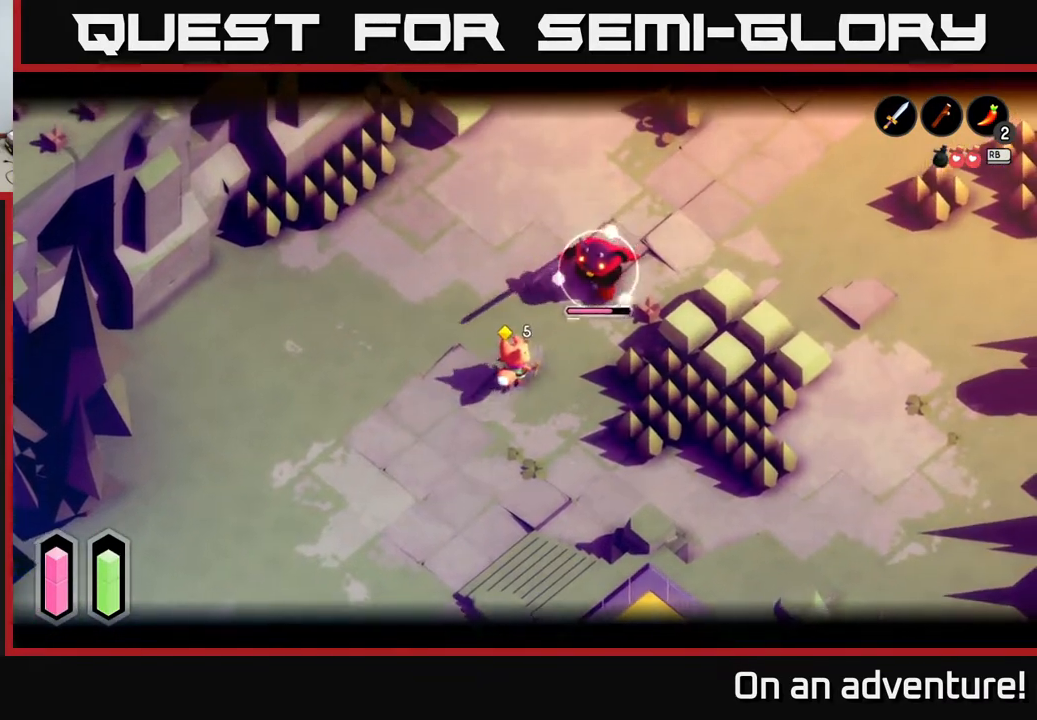
{"buttons": ["X", "L2"], "left_stick": "up-right", "right_stick": "center", "events": [[33, "X", "down"], [117, "X", "up"], [400, "X", "down"]]}
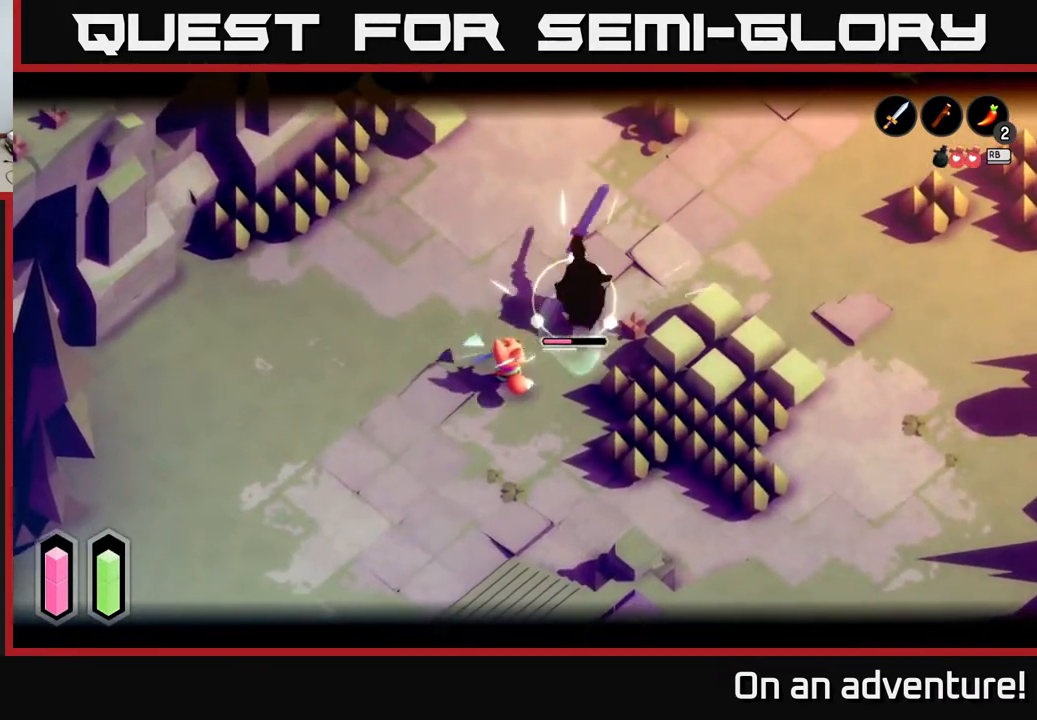
{"buttons": ["L2"], "left_stick": "up-right", "right_stick": "center", "events": [[33, "X", "up"]]}
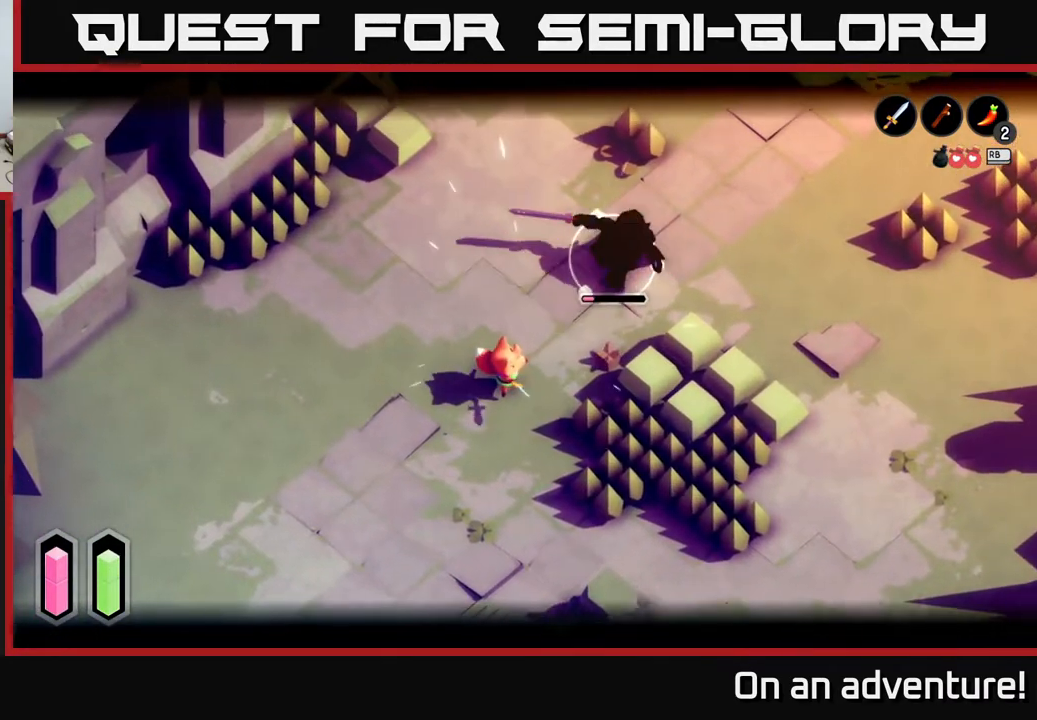
{"buttons": ["L2"], "left_stick": "up-right", "right_stick": "center", "events": []}
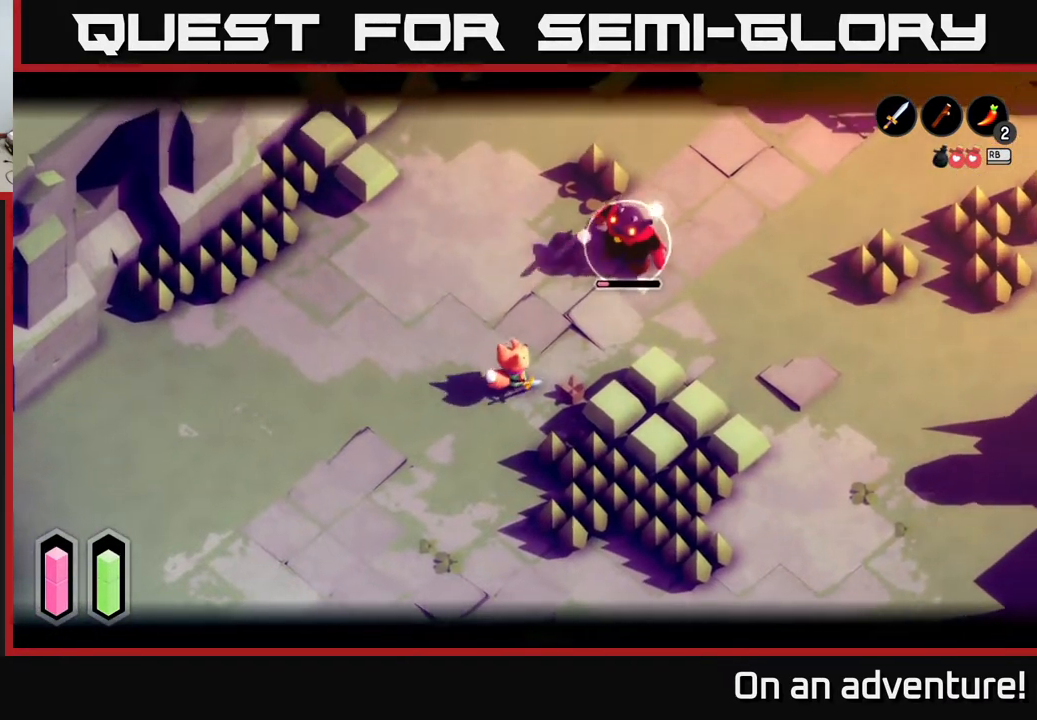
{"buttons": ["L2"], "left_stick": "up-right", "right_stick": "center", "events": [[333, "X", "down"], [417, "X", "up"]]}
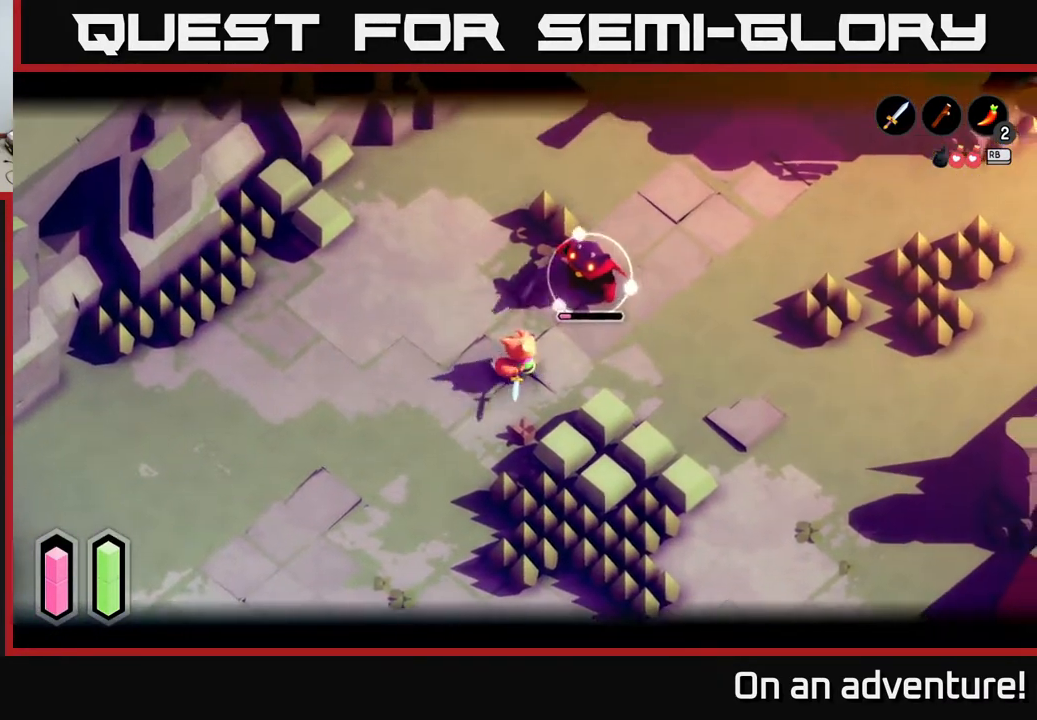
{"buttons": [], "left_stick": "down", "right_stick": "center", "events": [[283, "left_stick", "center"], [350, "L2", "up"], [483, "left_stick", "down"]]}
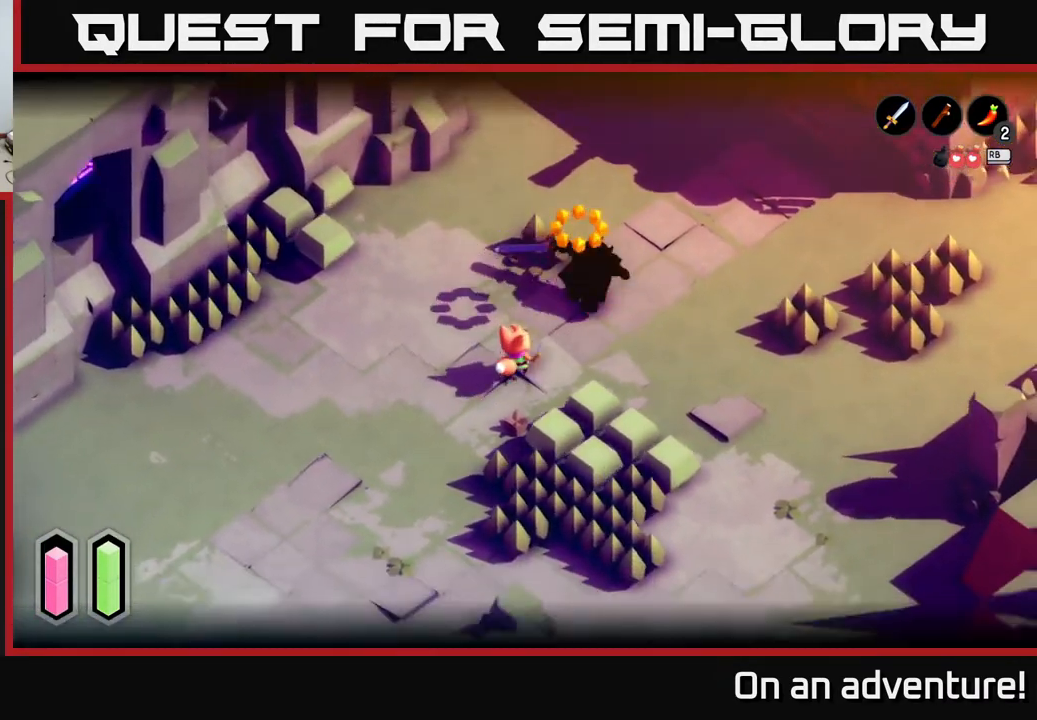
{"buttons": [], "left_stick": "down", "right_stick": "center", "events": []}
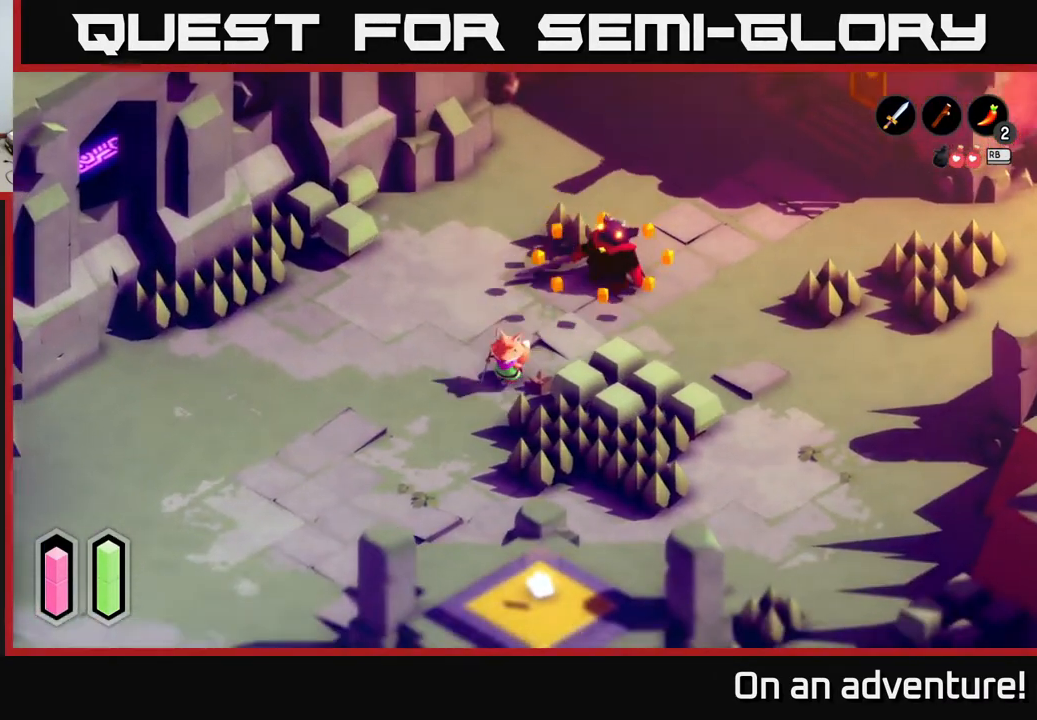
{"buttons": [], "left_stick": "up", "right_stick": "center", "events": [[333, "left_stick", "up-left"], [417, "left_stick", "up"]]}
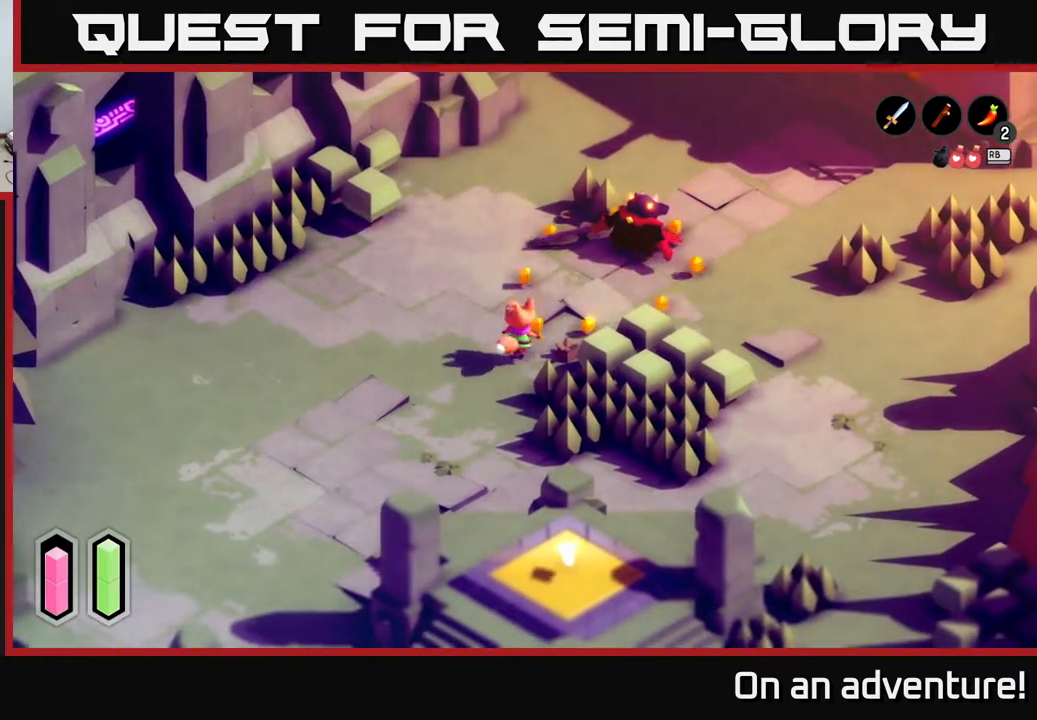
{"buttons": [], "left_stick": "down-left", "right_stick": "center", "events": [[17, "left_stick", "up-right"], [233, "left_stick", "up-left"], [283, "left_stick", "down-left"]]}
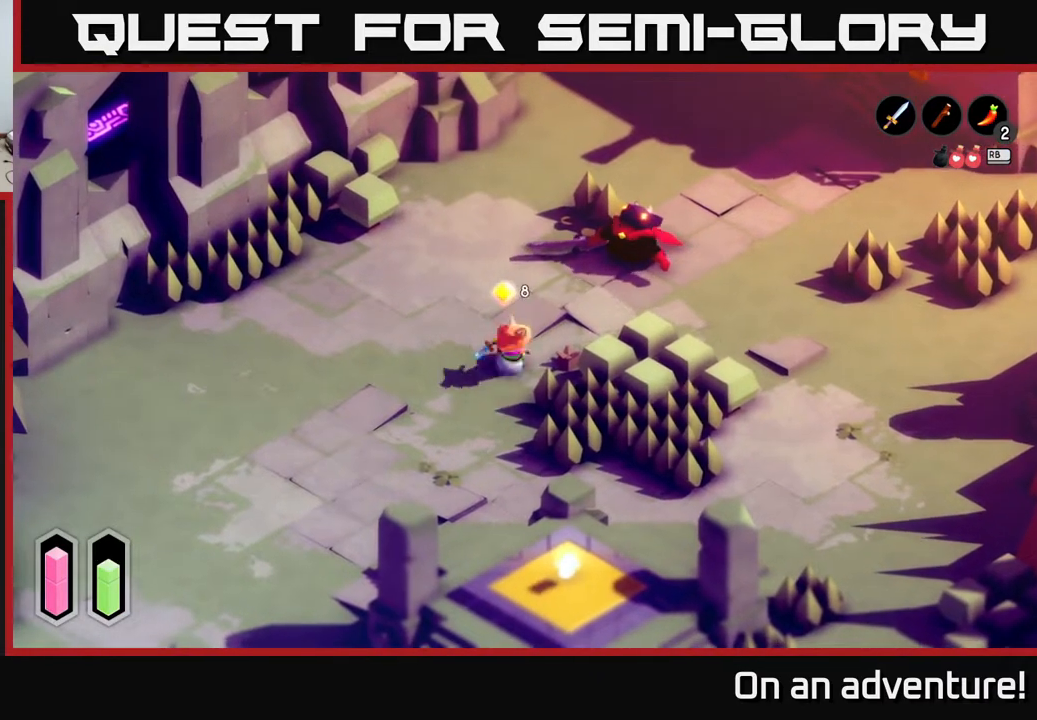
{"buttons": ["A"], "left_stick": "down", "right_stick": "center", "events": [[17, "A", "down"], [483, "left_stick", "down"]]}
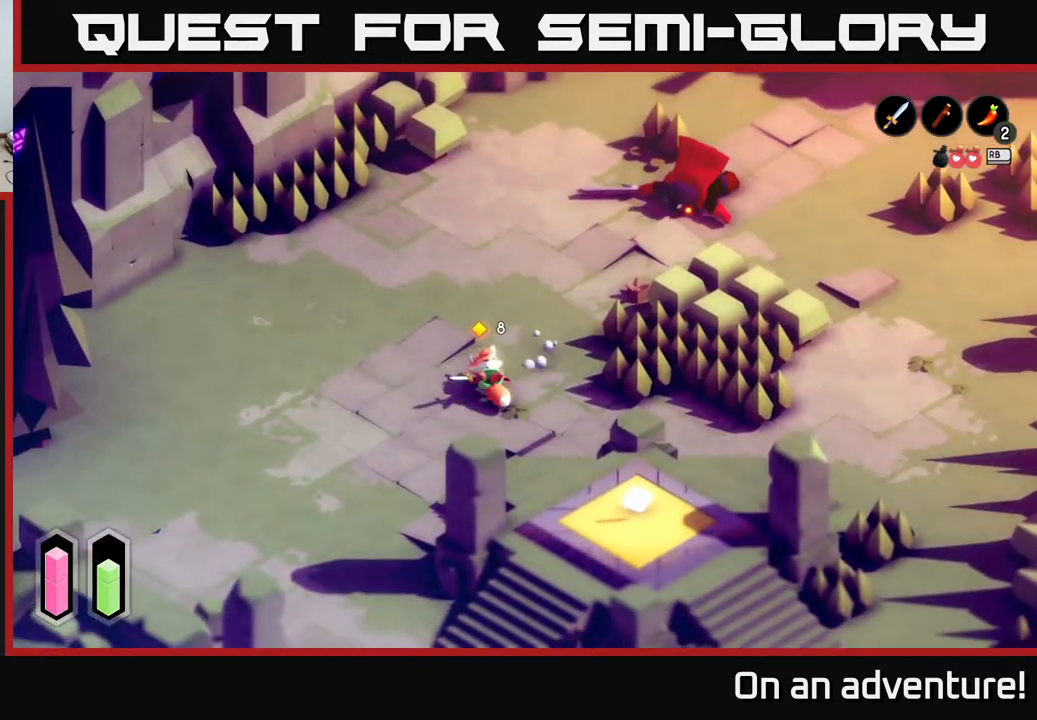
{"buttons": ["A"], "left_stick": "down-right", "right_stick": "center", "events": [[150, "left_stick", "down-right"]]}
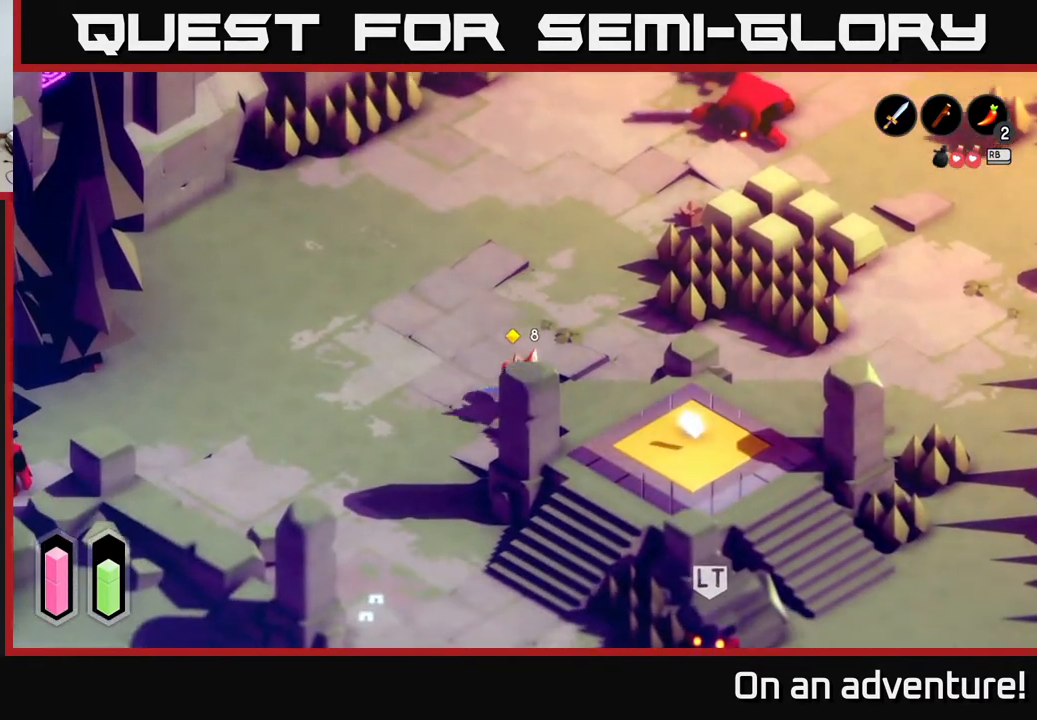
{"buttons": [], "left_stick": "down-right", "right_stick": "center", "events": [[283, "A", "up"]]}
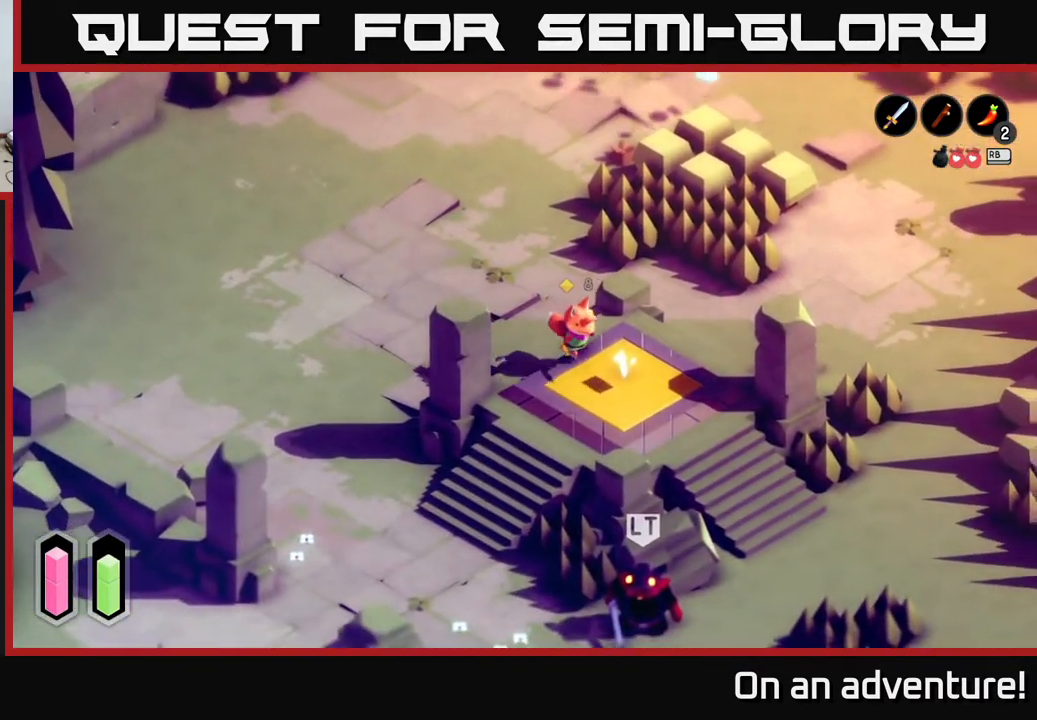
{"buttons": [], "left_stick": "center", "right_stick": "center", "events": [[400, "left_stick", "center"]]}